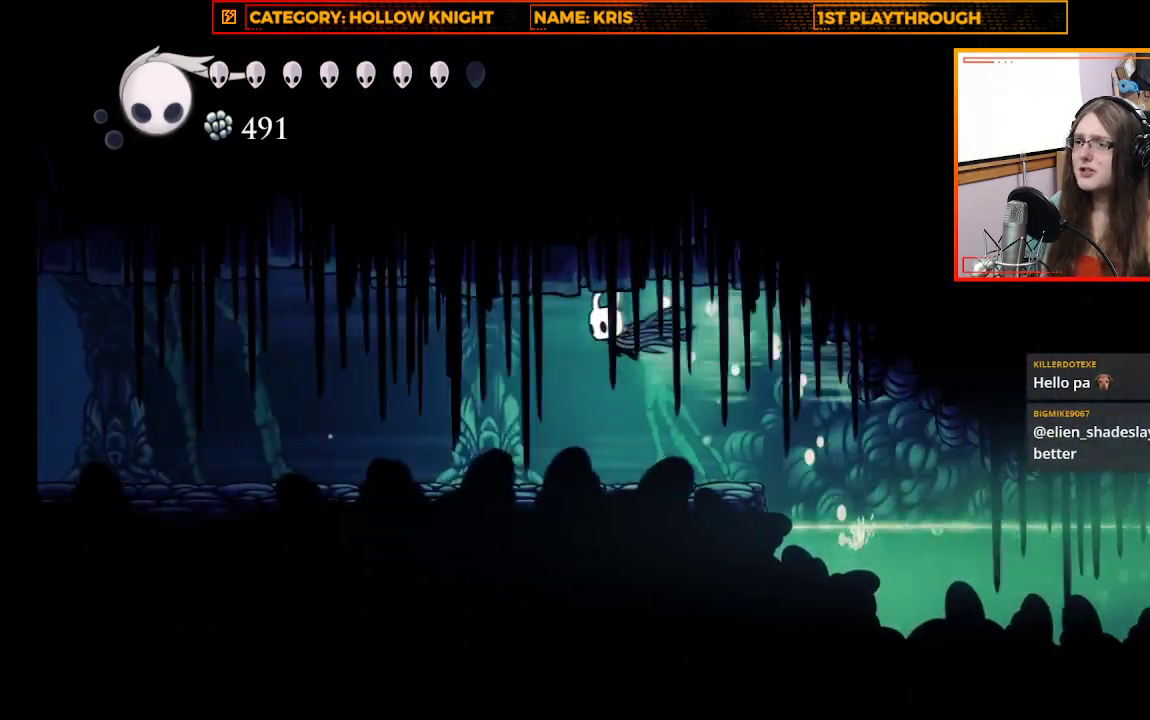
Gameplay with a controller (Xbox layout); each line is a JSON object with the inputs held at the frame after it. "events" lists button and stick changes between this image and that frame as [ms after this image, input, new state], when the widget could be followed in between. Not read: R3 SHARE.
{"buttons": ["X"], "left_stick": "up-left", "right_stick": "center", "events": [[67, "R2", "up"], [367, "X", "down"]]}
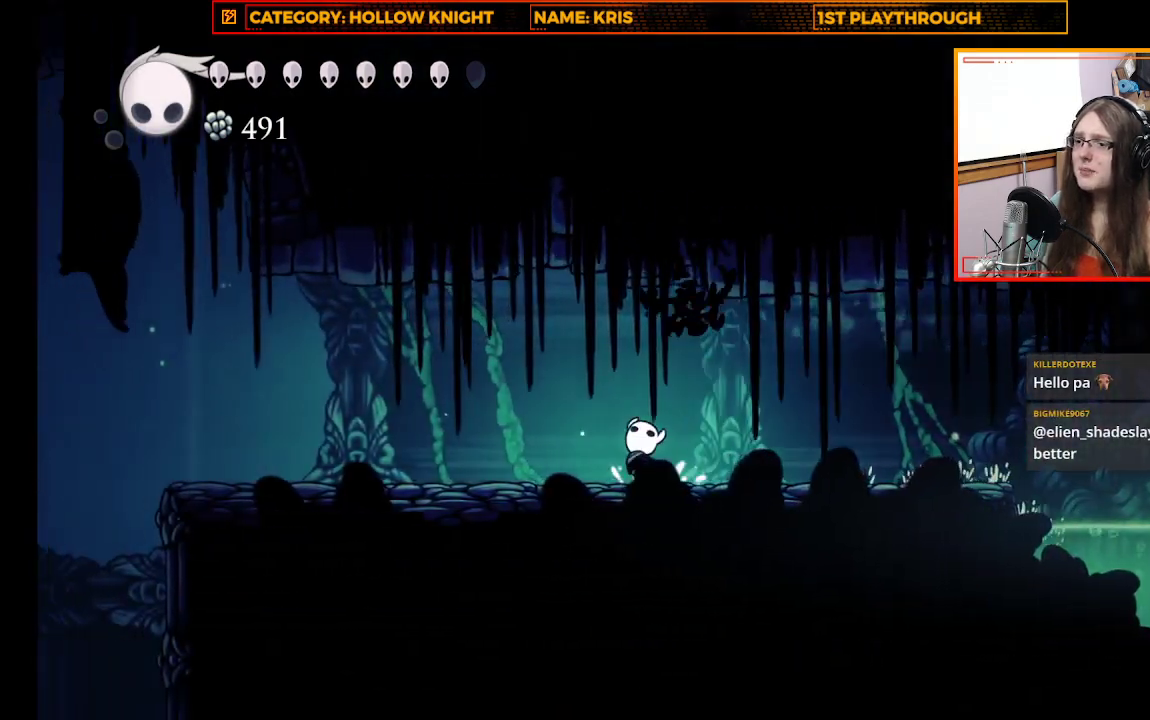
{"buttons": [], "left_stick": "up-left", "right_stick": "center", "events": [[133, "X", "up"]]}
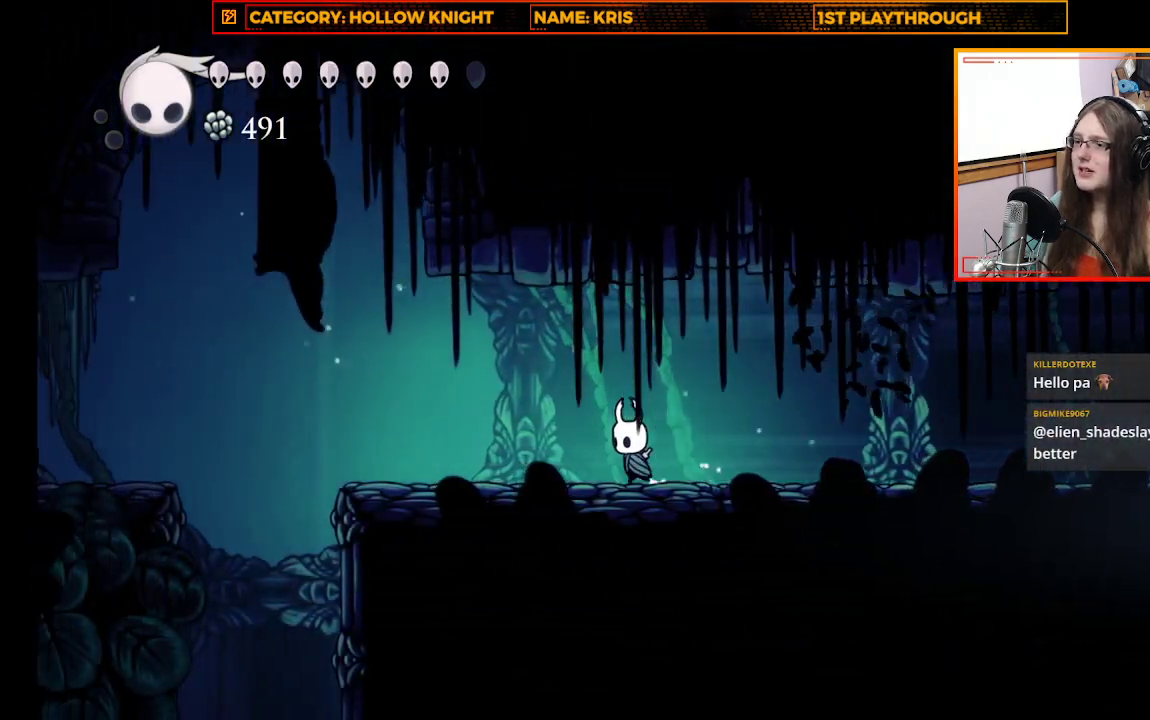
{"buttons": [], "left_stick": "up-left", "right_stick": "center", "events": []}
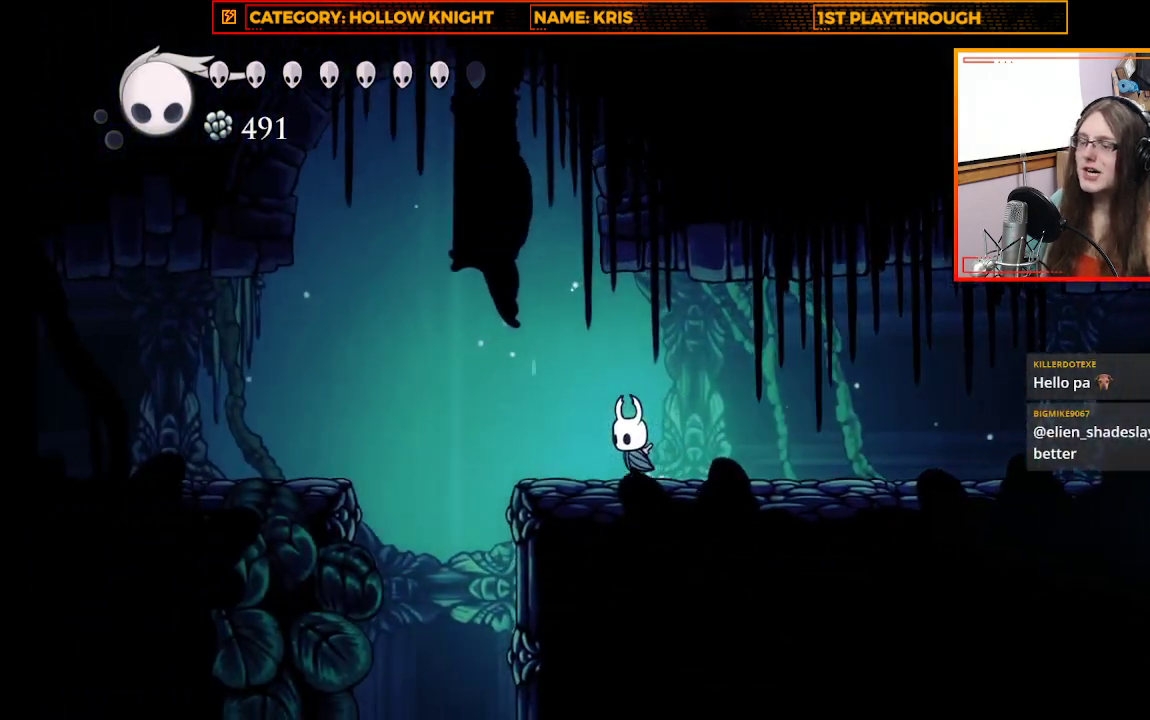
{"buttons": ["R2"], "left_stick": "up-left", "right_stick": "center", "events": [[200, "A", "down"], [333, "A", "up"], [400, "R2", "down"]]}
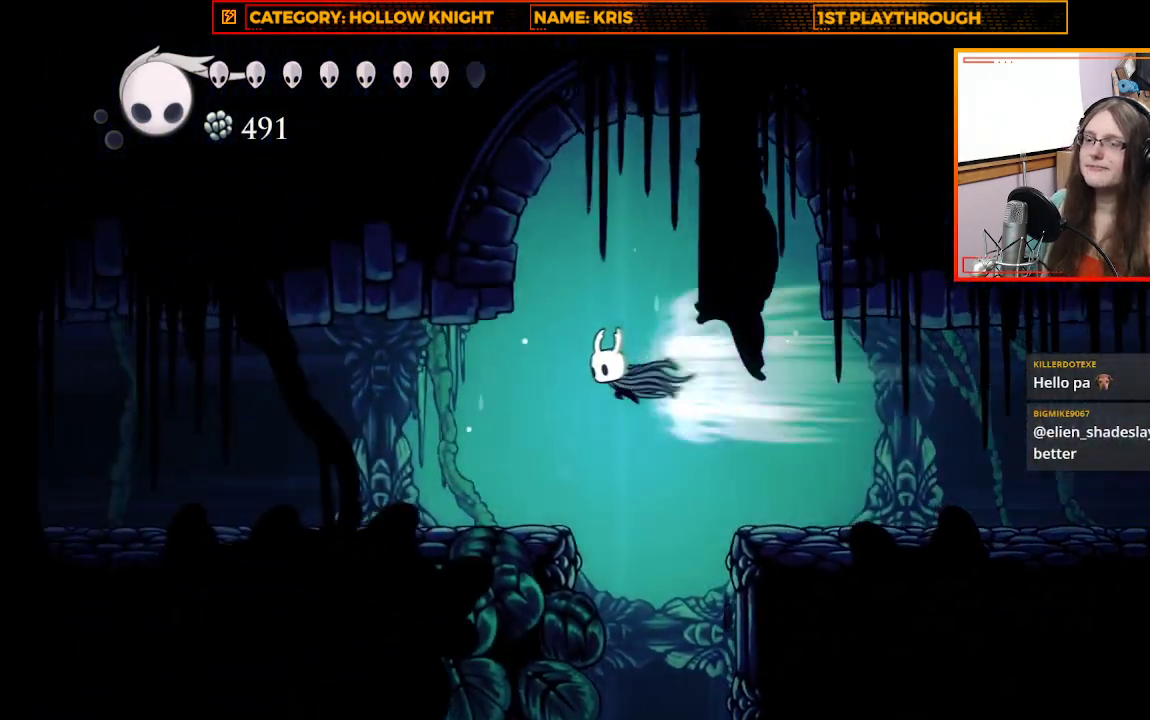
{"buttons": [], "left_stick": "center", "right_stick": "center", "events": [[100, "R2", "up"], [300, "left_stick", "center"]]}
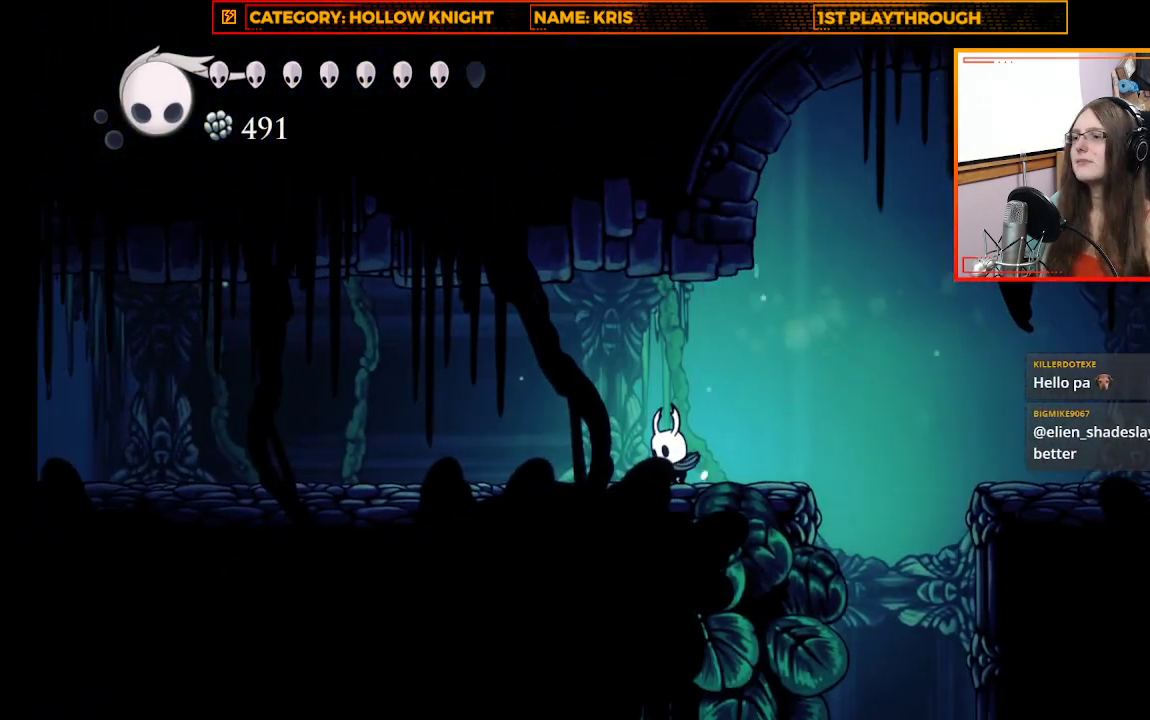
{"buttons": ["SELECT"], "left_stick": "center", "right_stick": "center", "events": [[433, "SELECT", "down"]]}
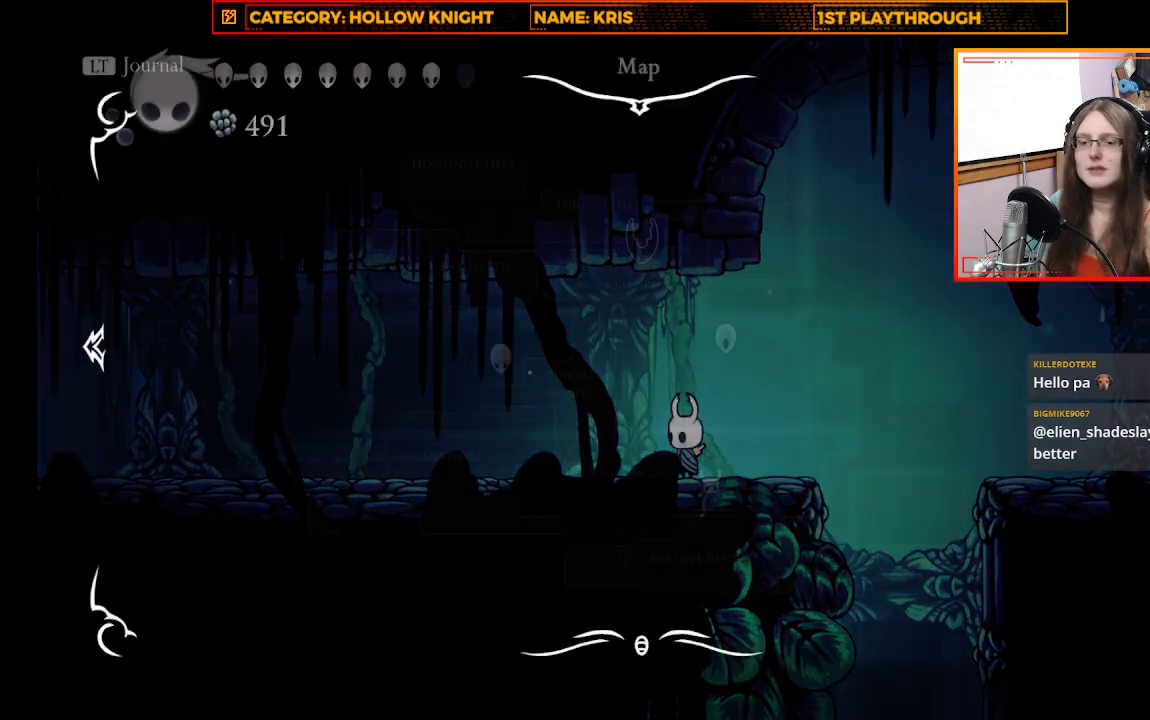
{"buttons": ["SELECT"], "left_stick": "center", "right_stick": "center", "events": []}
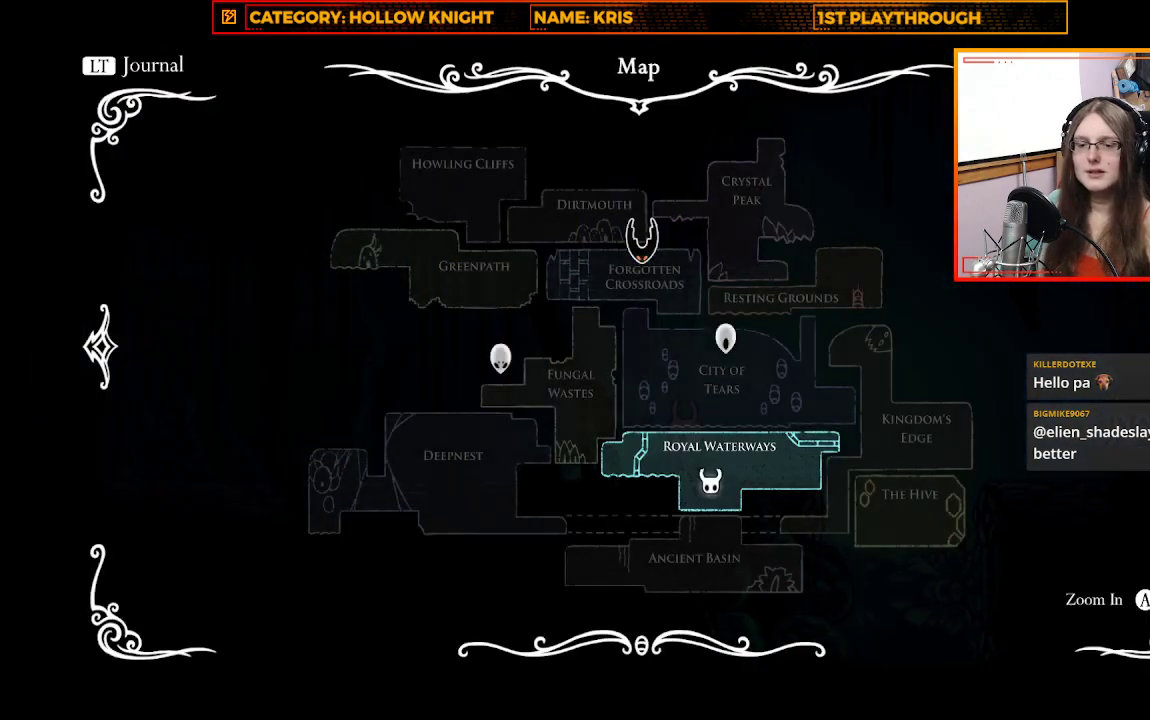
{"buttons": [], "left_stick": "center", "right_stick": "center", "events": [[100, "SELECT", "up"]]}
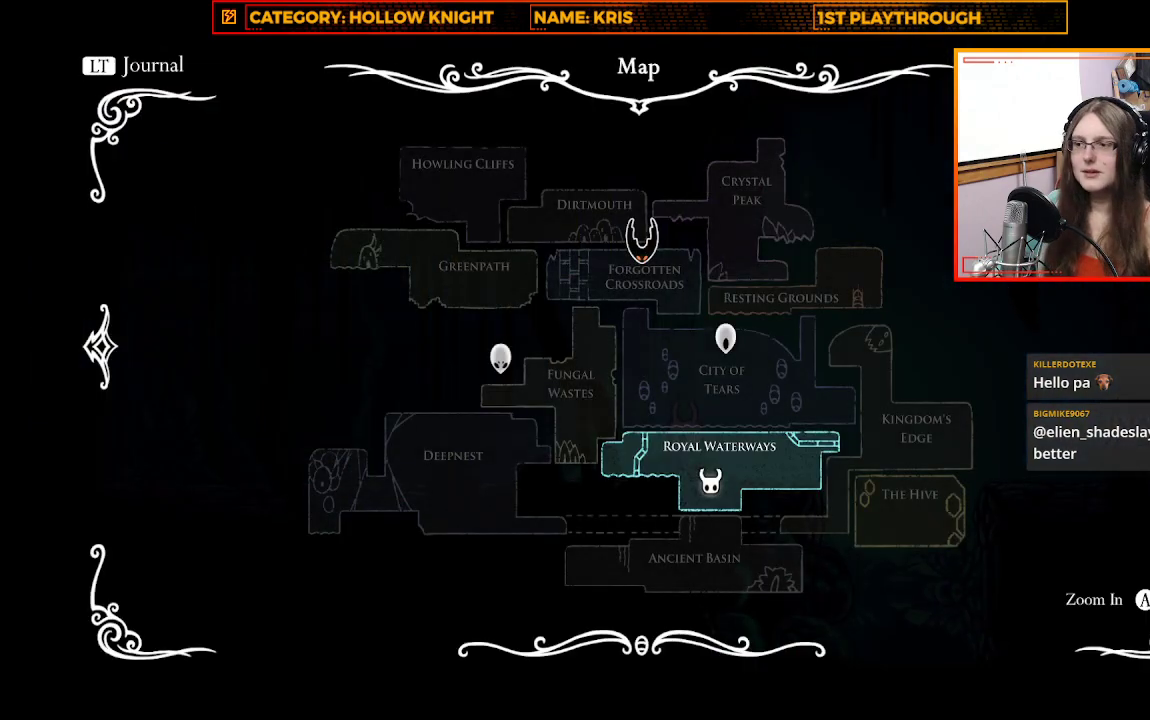
{"buttons": [], "left_stick": "center", "right_stick": "center", "events": [[33, "B", "down"], [167, "B", "up"]]}
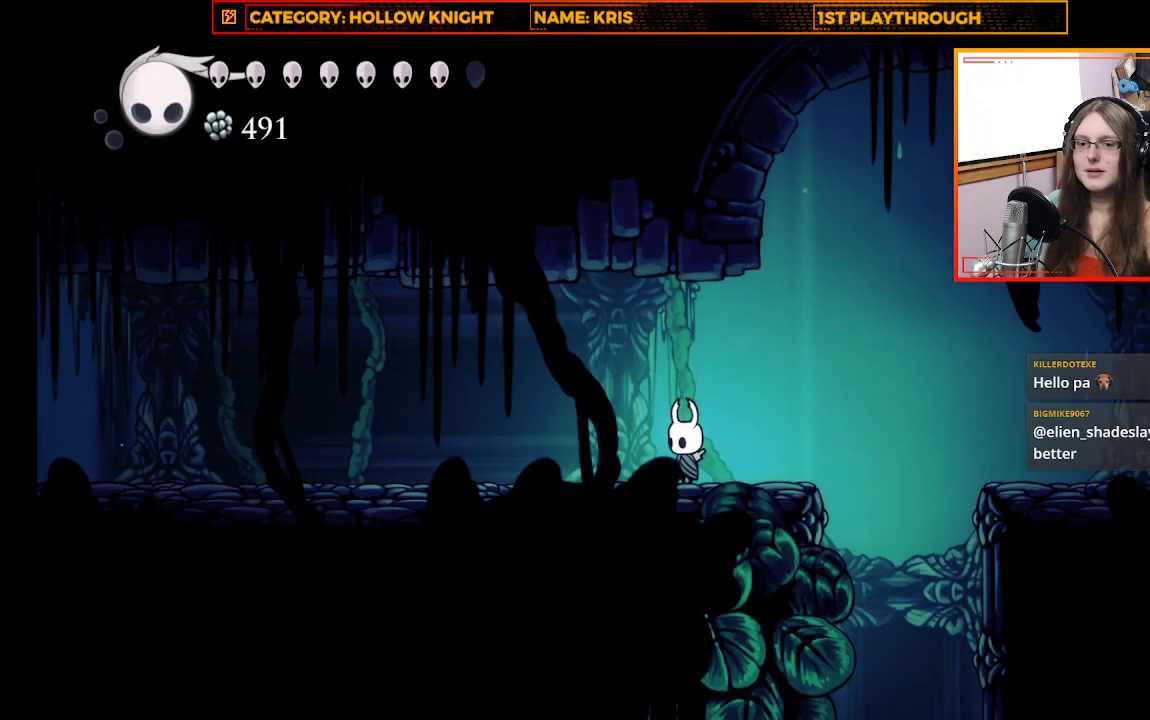
{"buttons": ["L1"], "left_stick": "center", "right_stick": "center", "events": [[33, "L1", "down"]]}
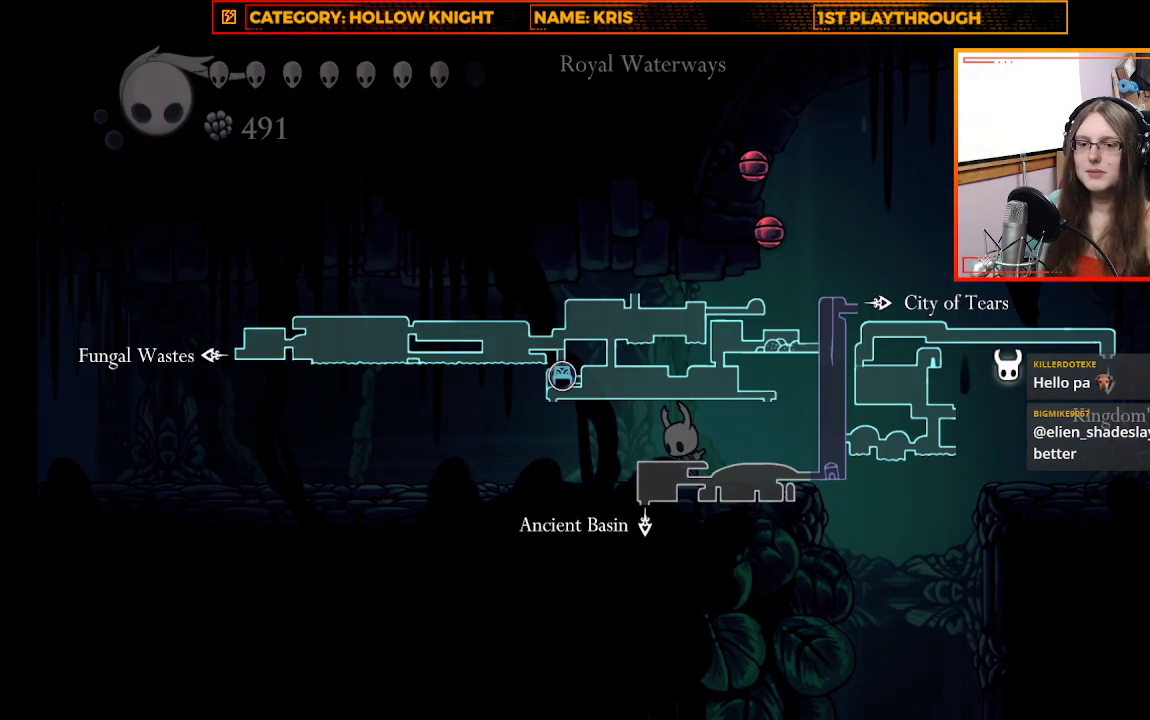
{"buttons": ["L1"], "left_stick": "center", "right_stick": "center", "events": []}
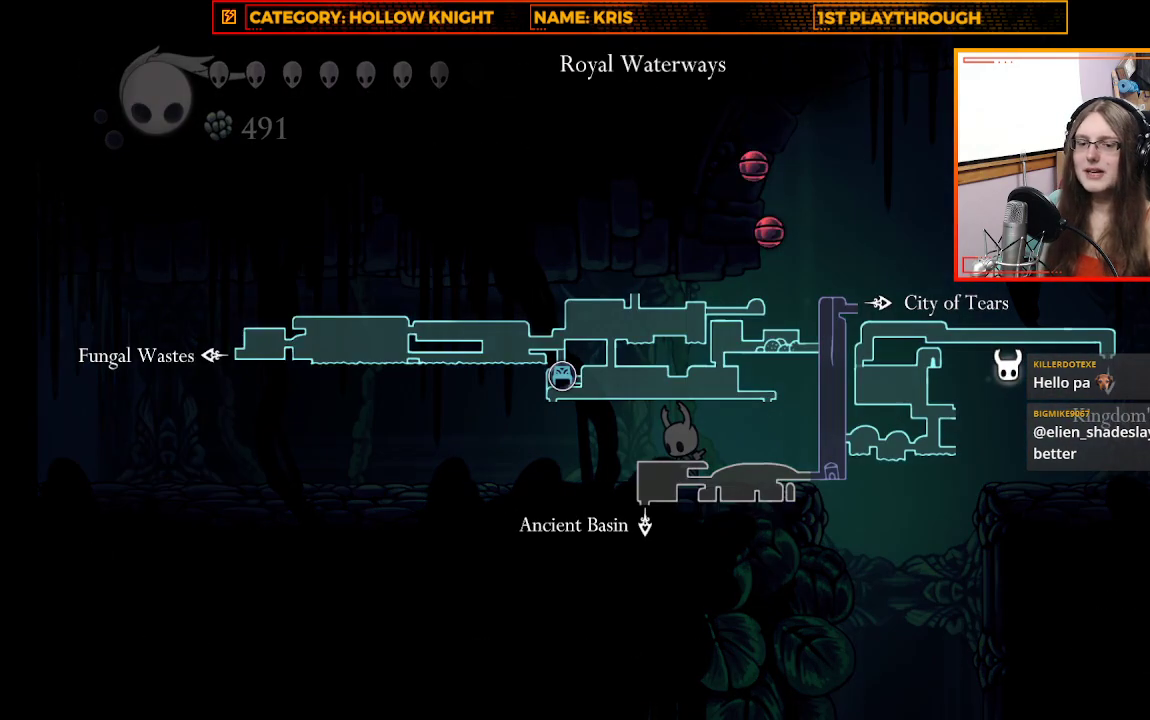
{"buttons": ["L1"], "left_stick": "center", "right_stick": "center", "events": []}
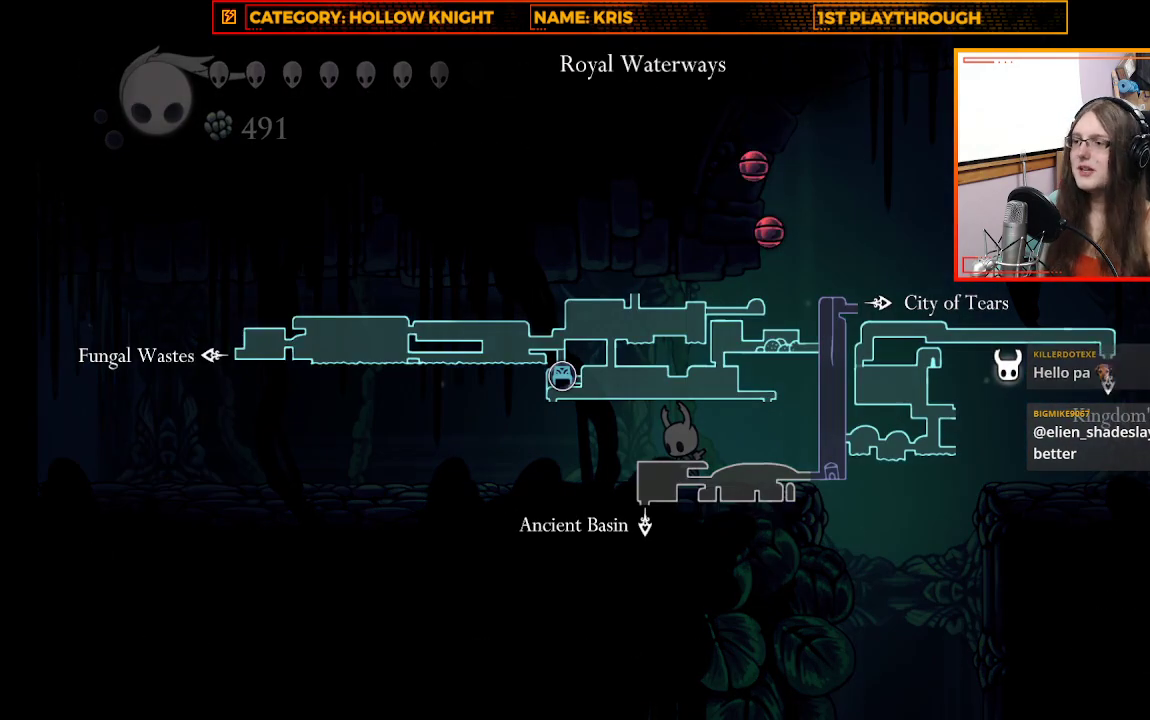
{"buttons": ["L1"], "left_stick": "center", "right_stick": "center", "events": []}
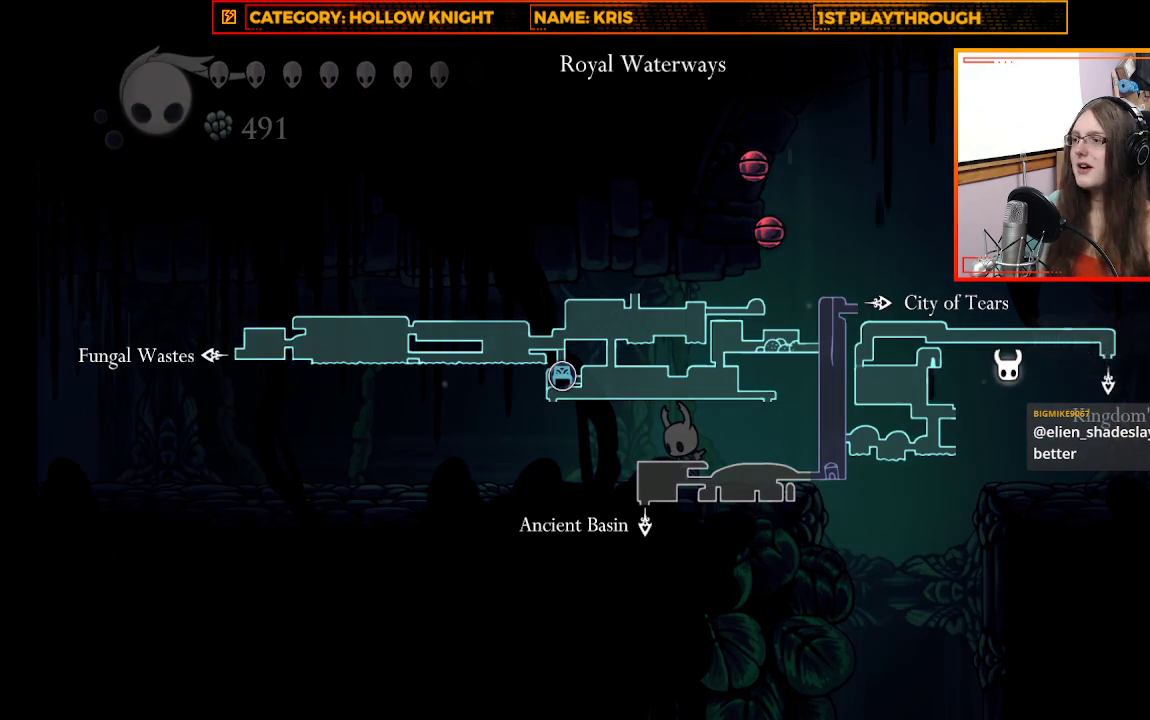
{"buttons": [], "left_stick": "right", "right_stick": "center", "events": [[133, "L1", "up"], [300, "left_stick", "right"]]}
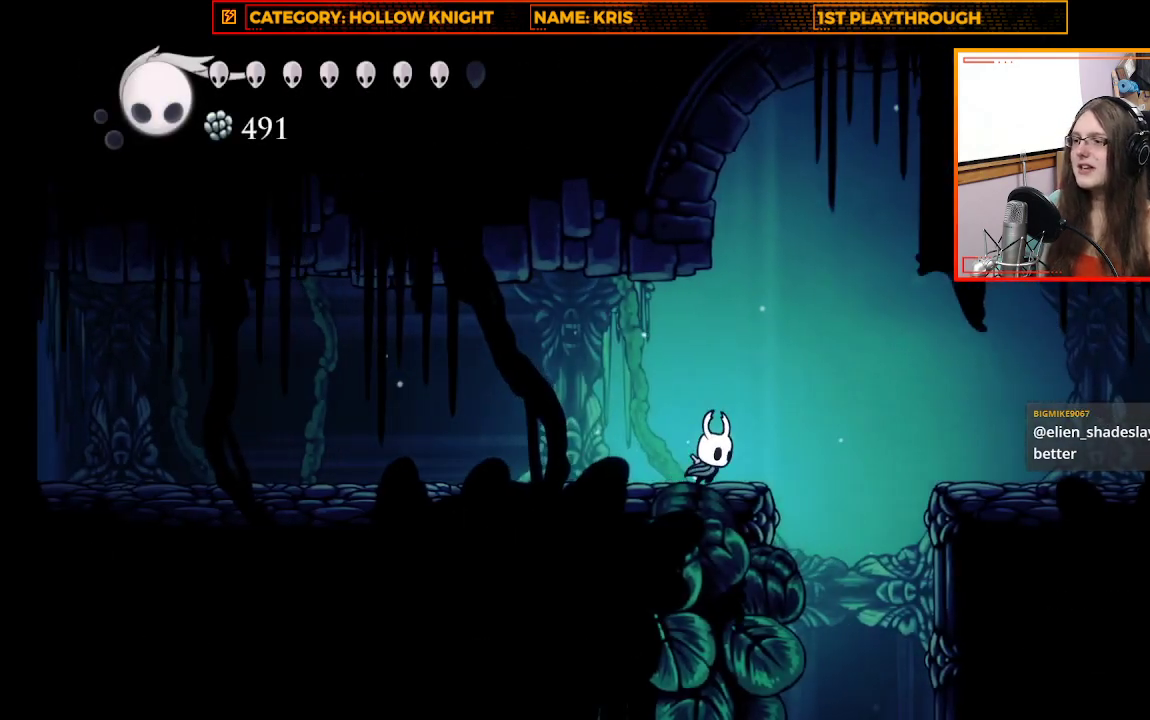
{"buttons": ["A"], "left_stick": "up-right", "right_stick": "center", "events": [[167, "A", "down"], [200, "left_stick", "center"], [267, "left_stick", "right"], [467, "left_stick", "up-right"]]}
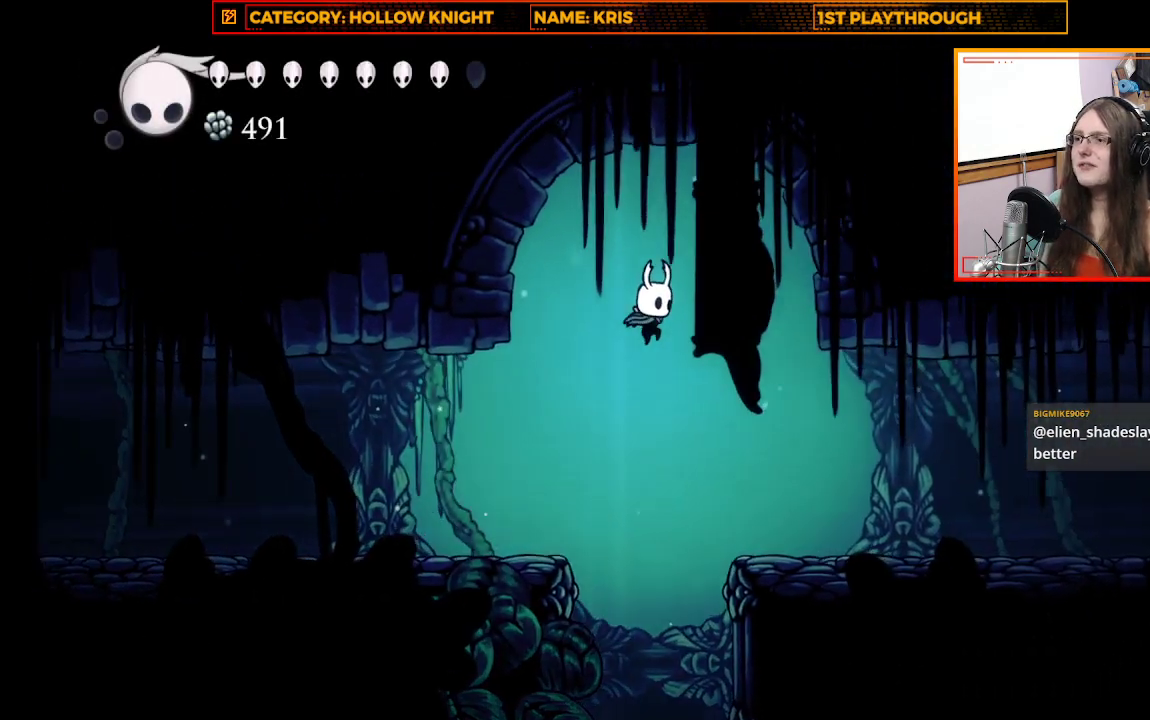
{"buttons": [], "left_stick": "left", "right_stick": "center", "events": [[100, "left_stick", "up-left"], [133, "A", "up"], [167, "left_stick", "left"]]}
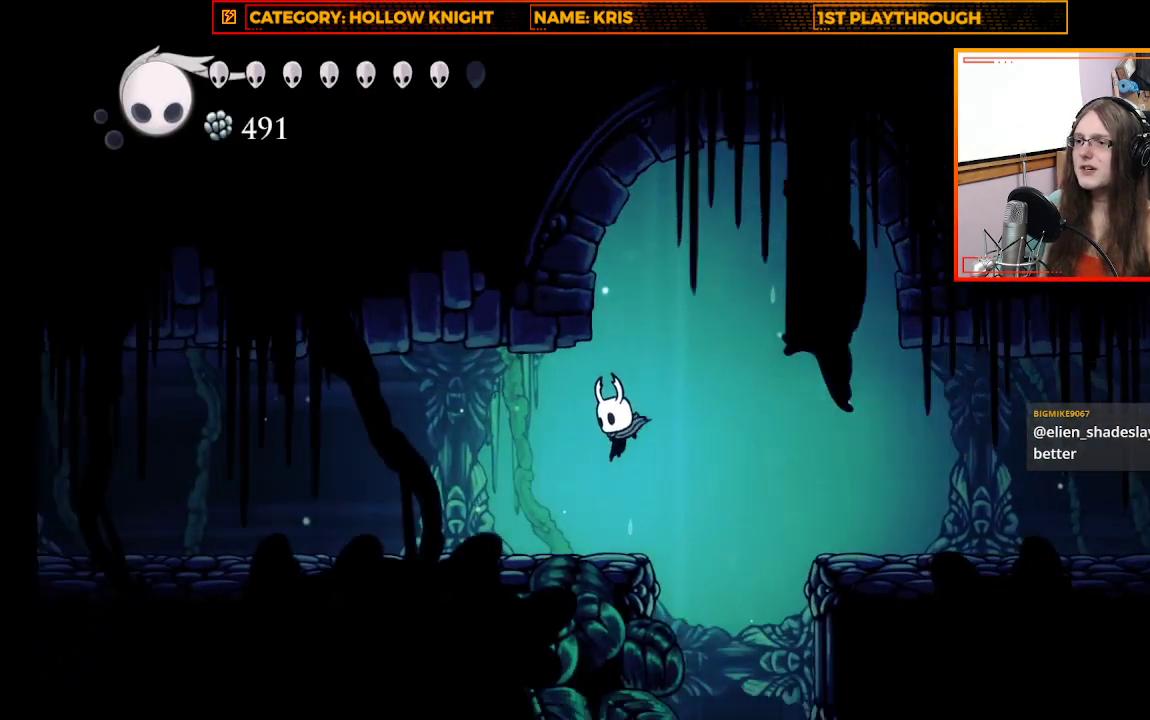
{"buttons": [], "left_stick": "left", "right_stick": "center", "events": [[33, "R2", "down"], [267, "R2", "up"]]}
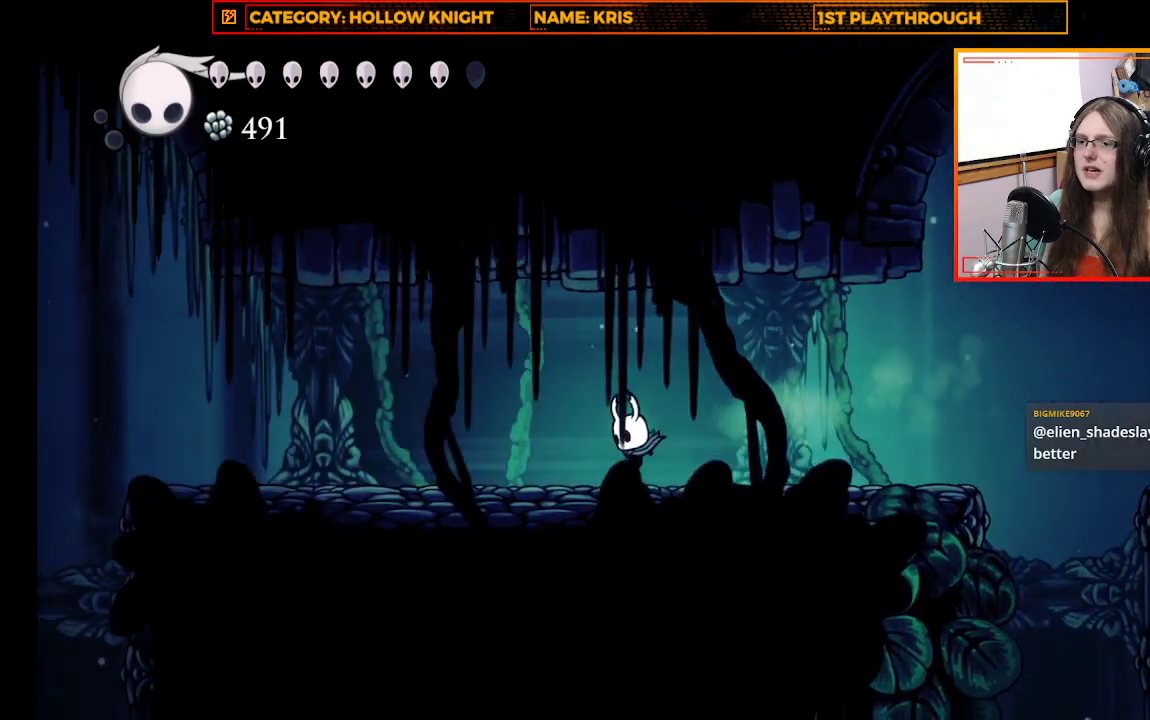
{"buttons": ["R2"], "left_stick": "left", "right_stick": "center", "events": [[133, "A", "down"], [300, "A", "up"], [333, "R2", "down"]]}
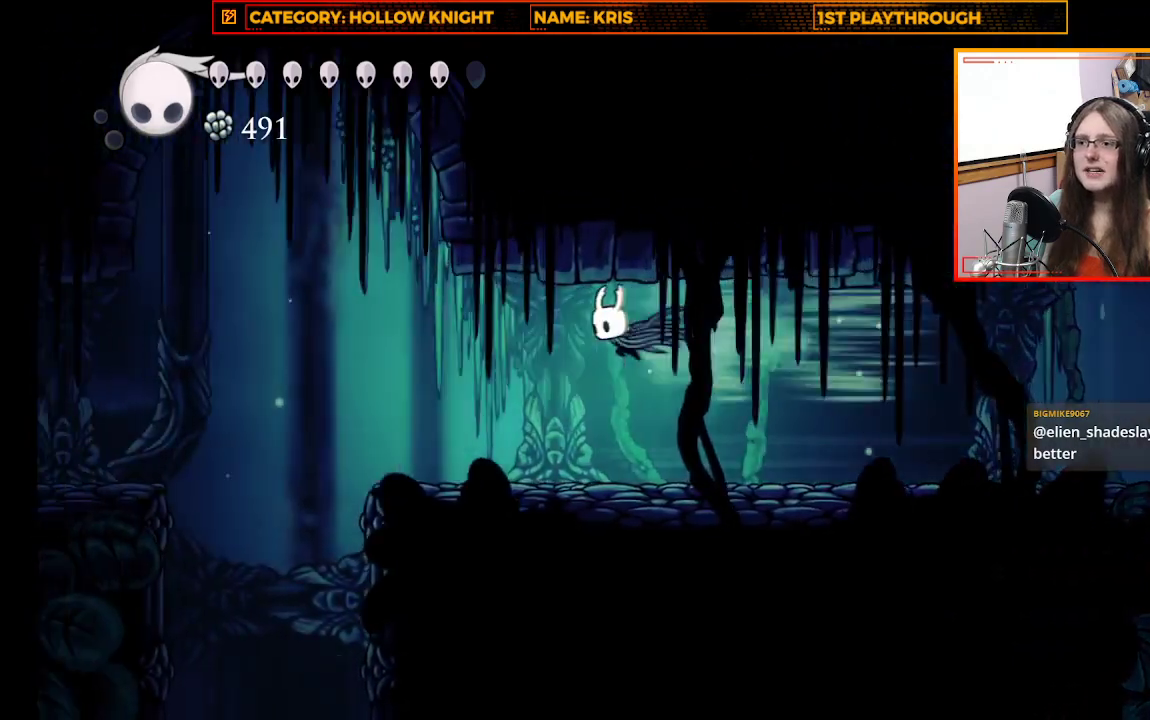
{"buttons": [], "left_stick": "center", "right_stick": "center", "events": [[33, "R2", "up"], [367, "left_stick", "center"]]}
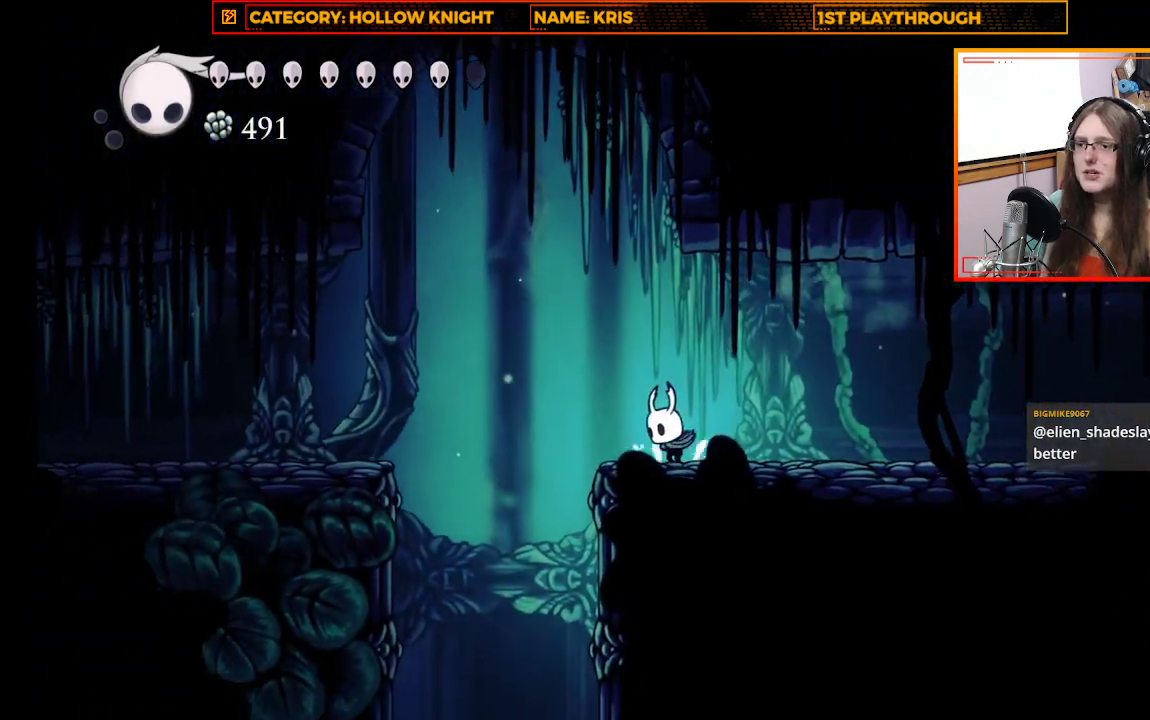
{"buttons": ["A"], "left_stick": "up-left", "right_stick": "center", "events": [[67, "left_stick", "up-left"], [133, "A", "down"]]}
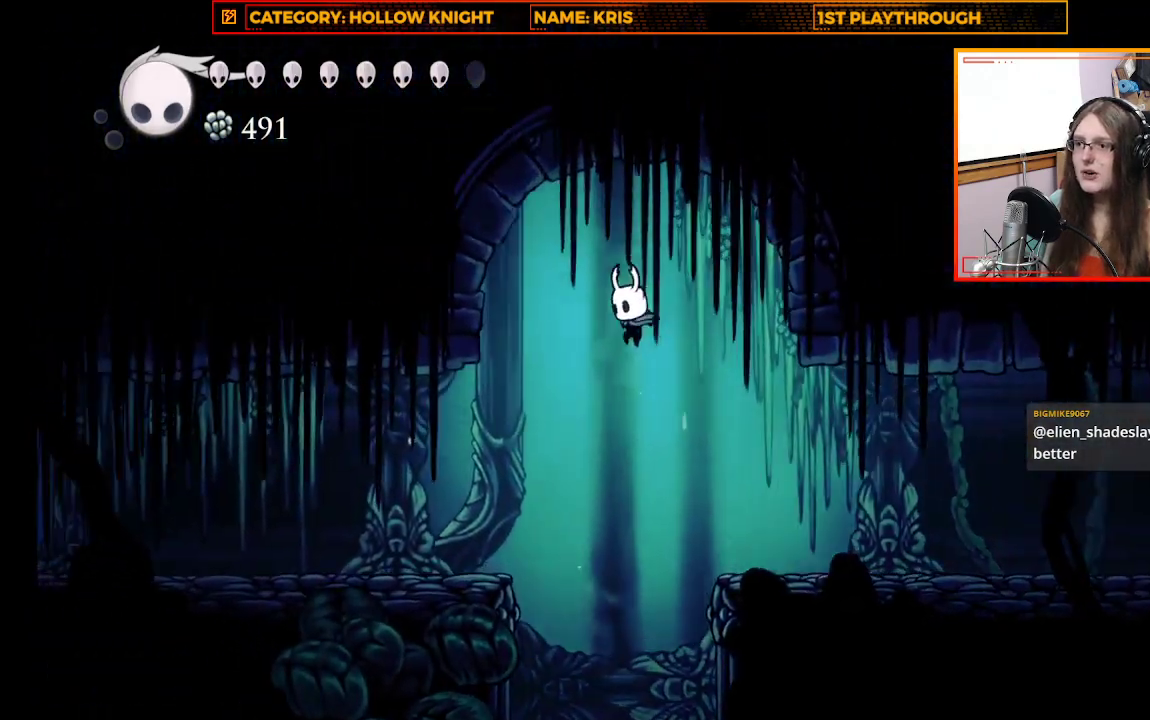
{"buttons": [], "left_stick": "up-left", "right_stick": "center", "events": [[67, "A", "up"], [67, "R2", "down"], [233, "R2", "up"]]}
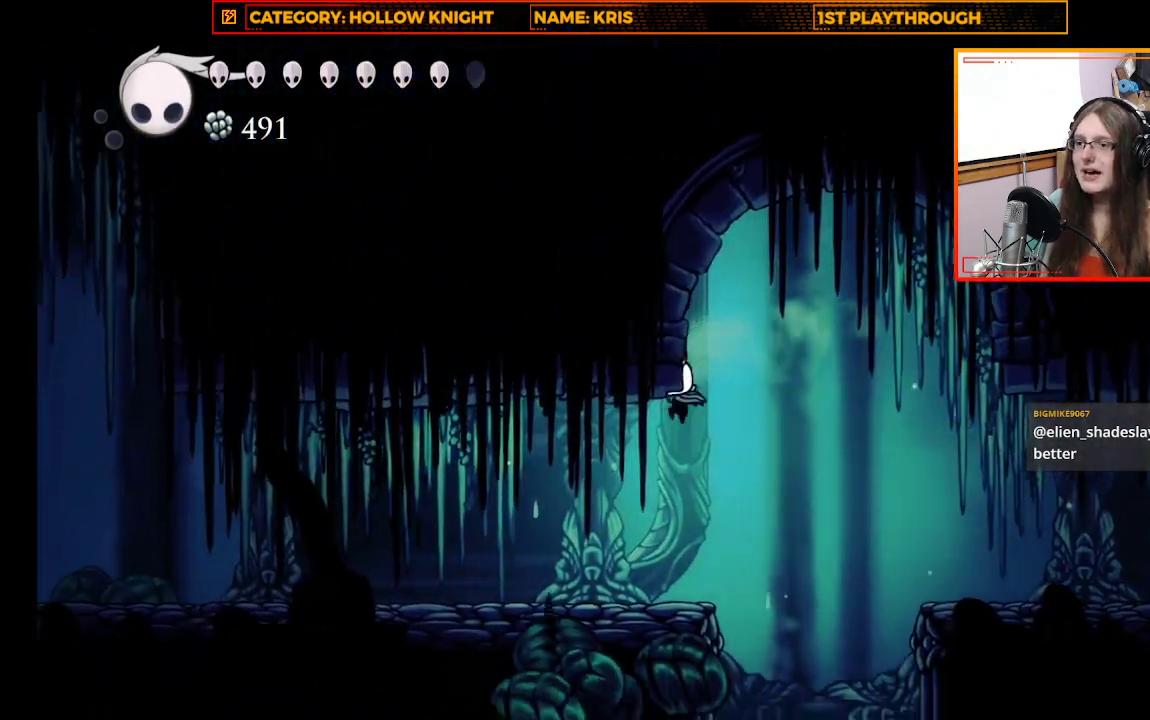
{"buttons": ["L1"], "left_stick": "center", "right_stick": "center", "events": [[333, "left_stick", "center"], [467, "L1", "down"]]}
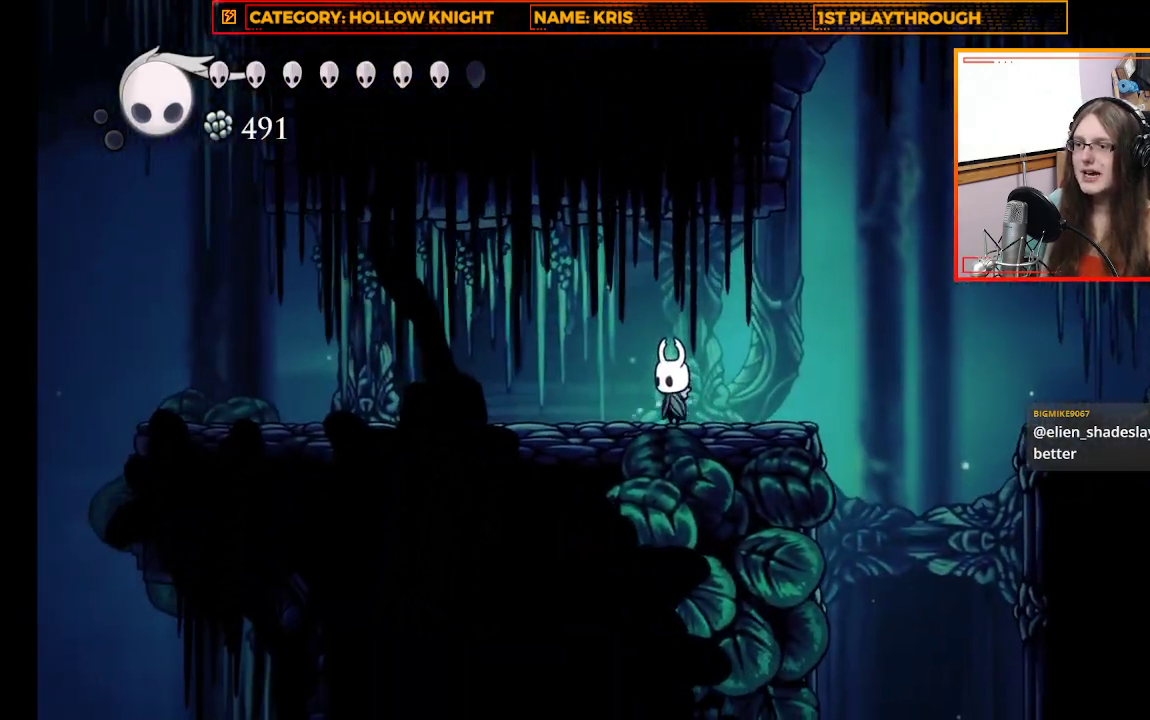
{"buttons": ["L1"], "left_stick": "center", "right_stick": "center", "events": []}
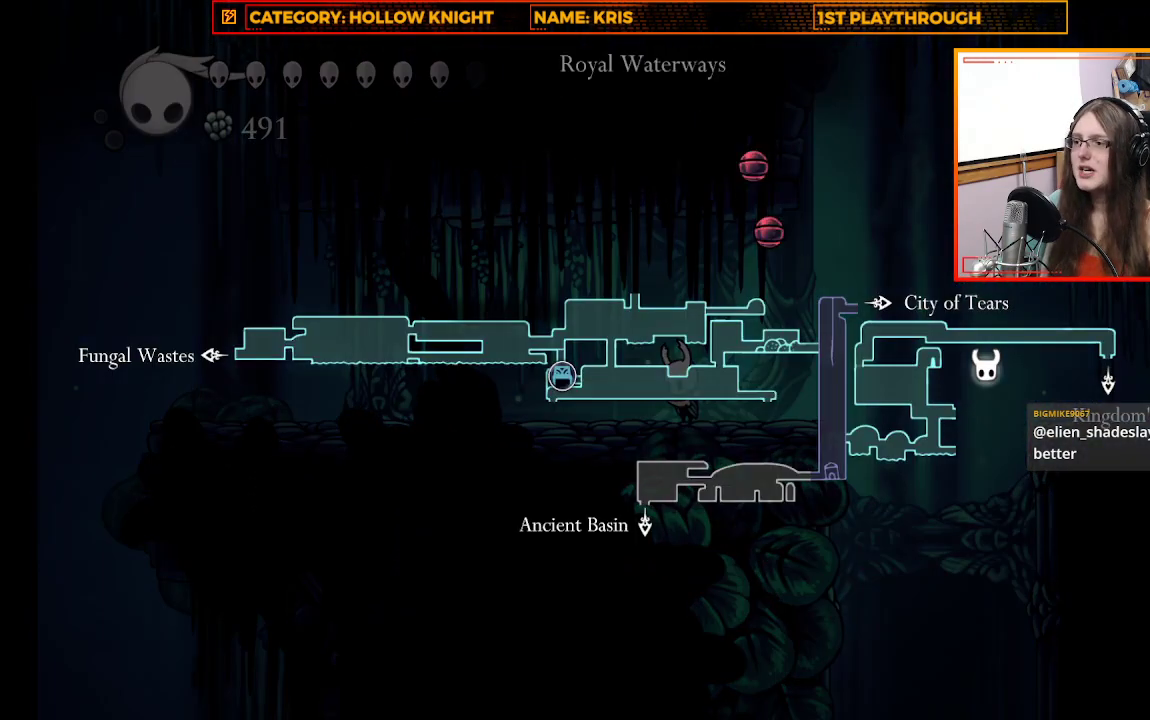
{"buttons": ["L1"], "left_stick": "center", "right_stick": "center", "events": []}
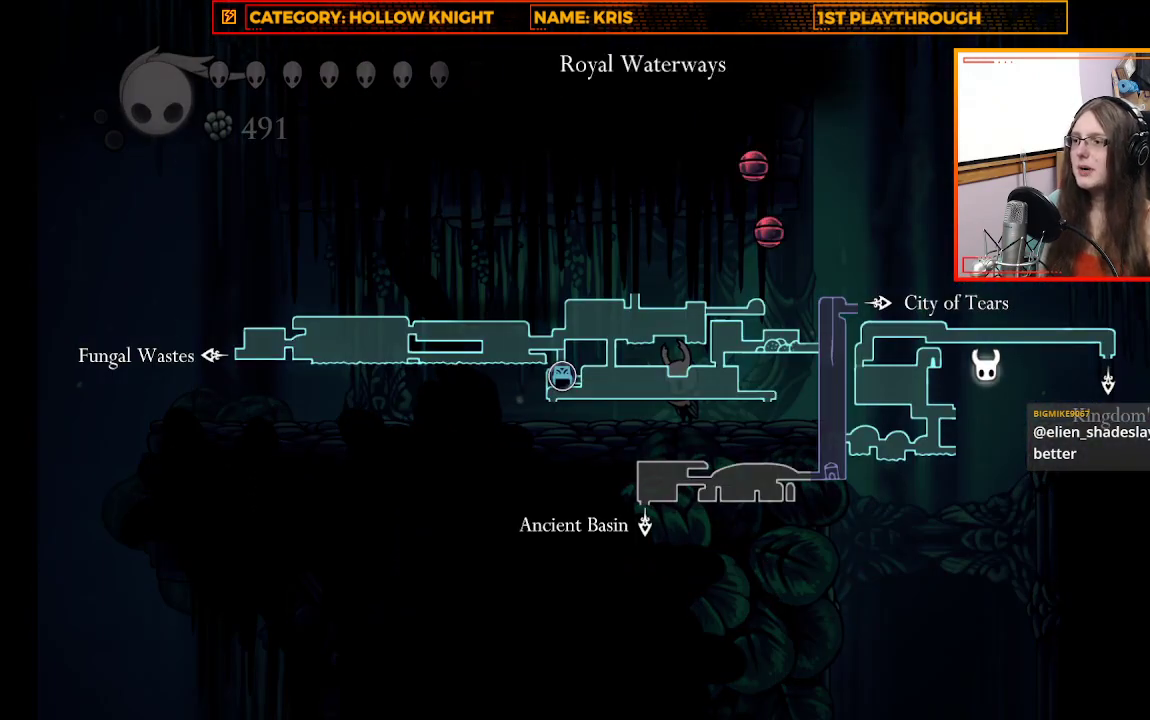
{"buttons": [], "left_stick": "center", "right_stick": "center", "events": [[367, "L1", "up"]]}
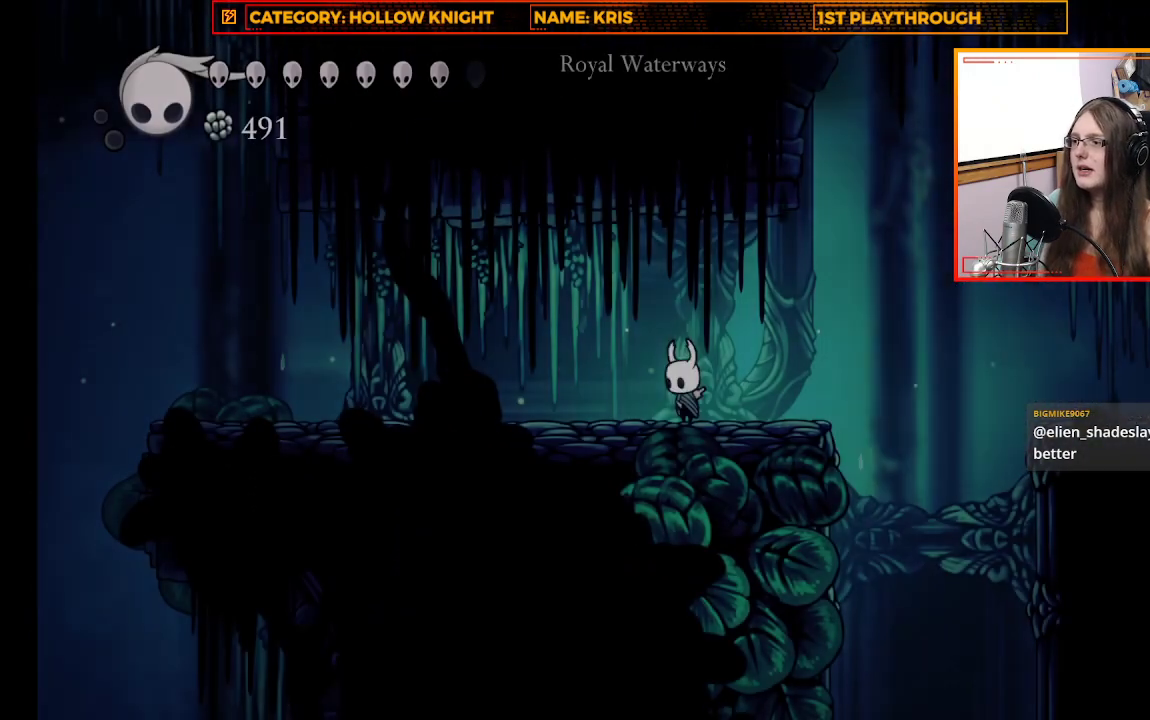
{"buttons": [], "left_stick": "center", "right_stick": "down", "events": [[267, "right_stick", "down"]]}
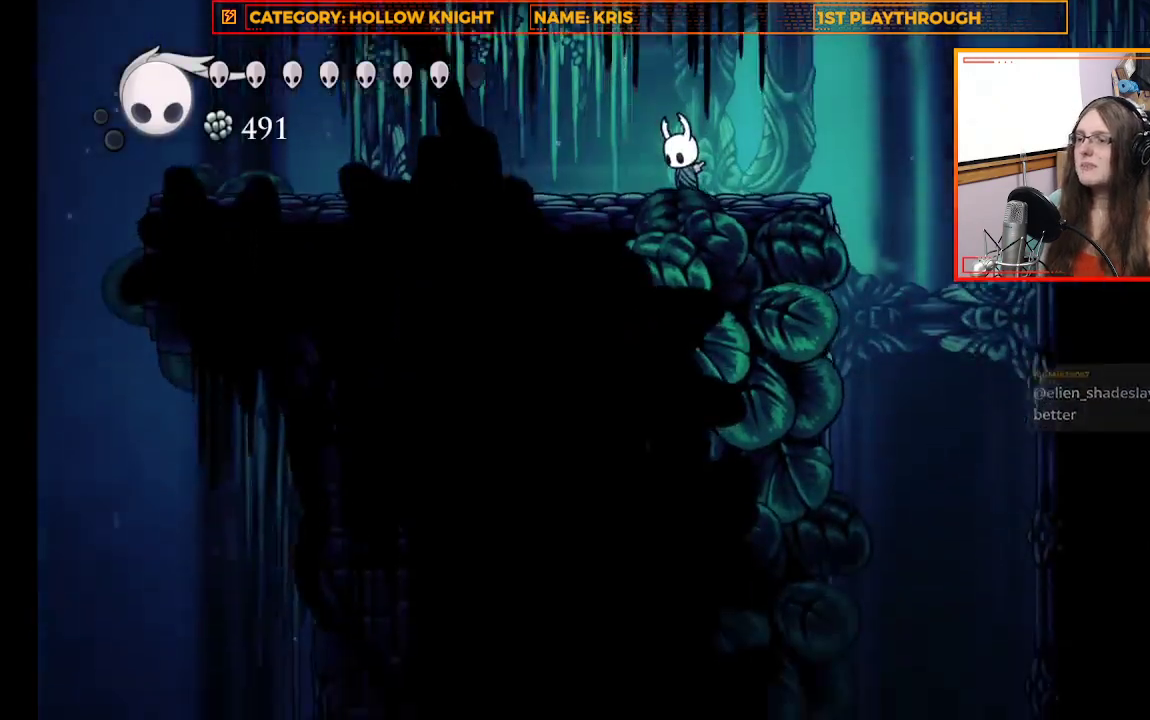
{"buttons": [], "left_stick": "right", "right_stick": "center", "events": [[33, "left_stick", "right"], [267, "right_stick", "center"]]}
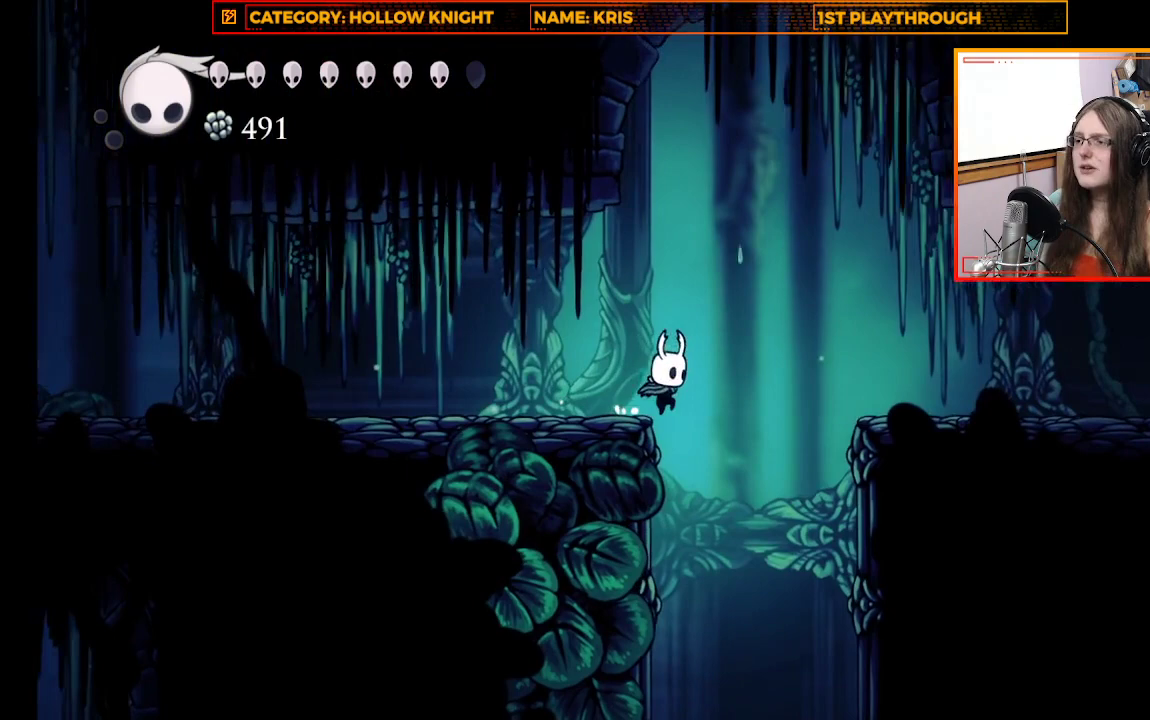
{"buttons": [], "left_stick": "up-left", "right_stick": "center", "events": [[133, "left_stick", "up-left"]]}
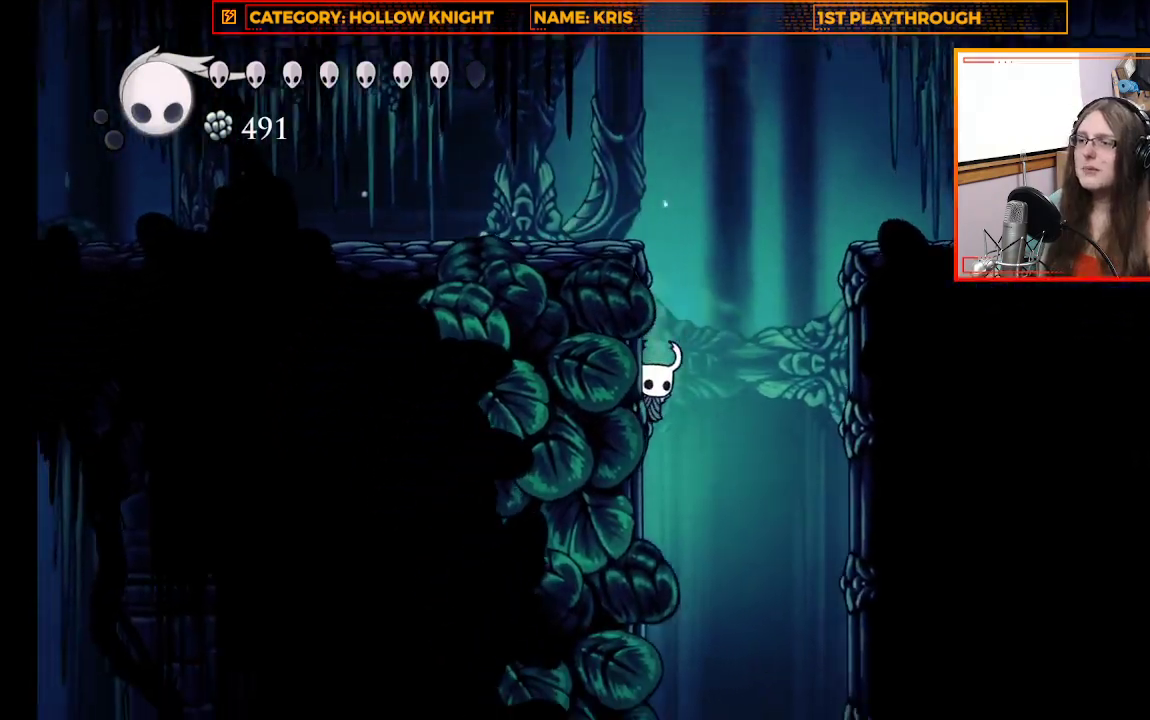
{"buttons": [], "left_stick": "center", "right_stick": "center", "events": [[33, "left_stick", "center"]]}
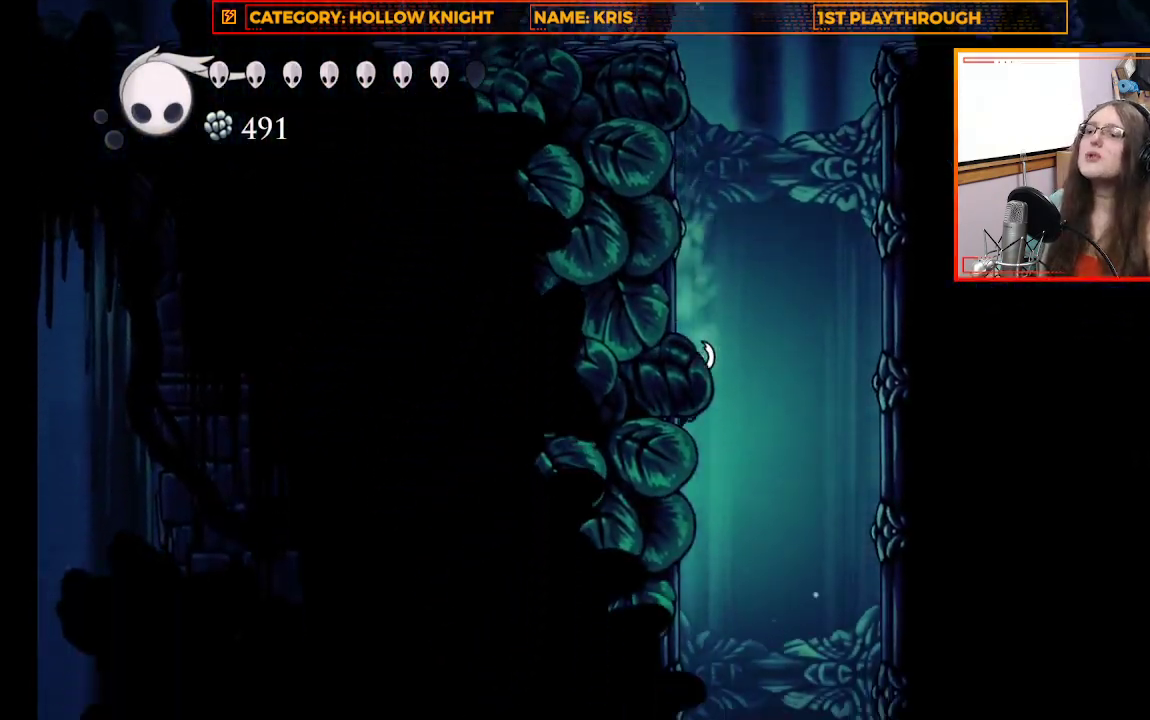
{"buttons": [], "left_stick": "center", "right_stick": "center", "events": []}
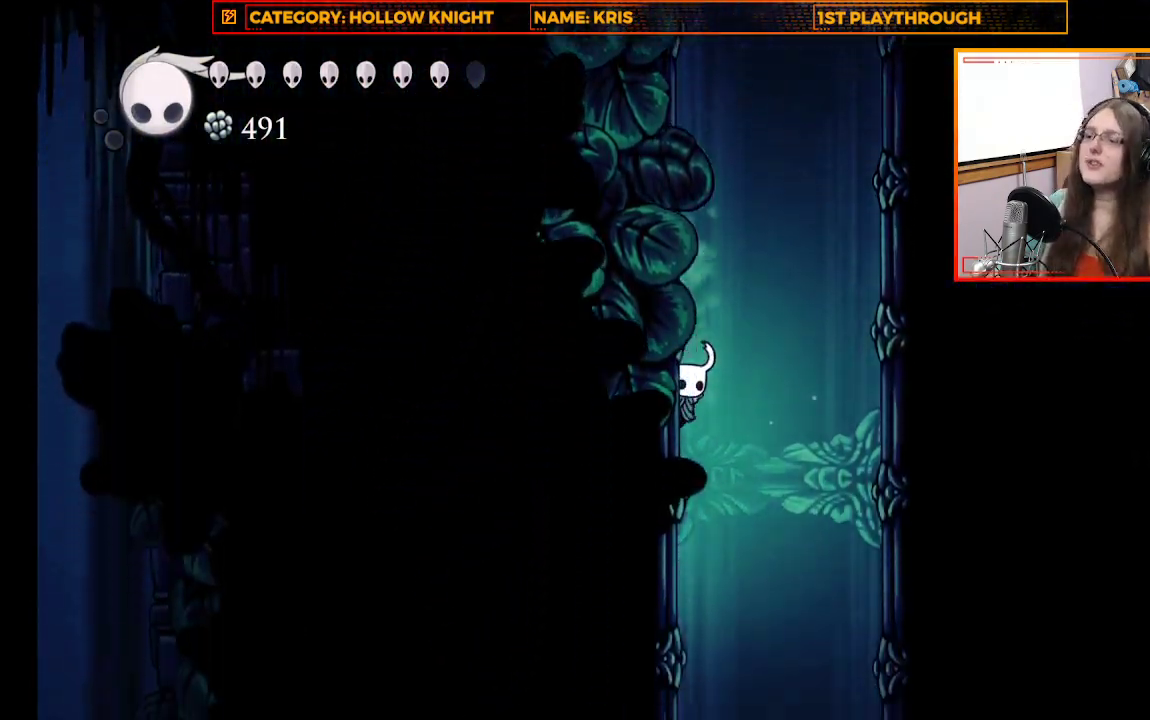
{"buttons": [], "left_stick": "center", "right_stick": "center", "events": []}